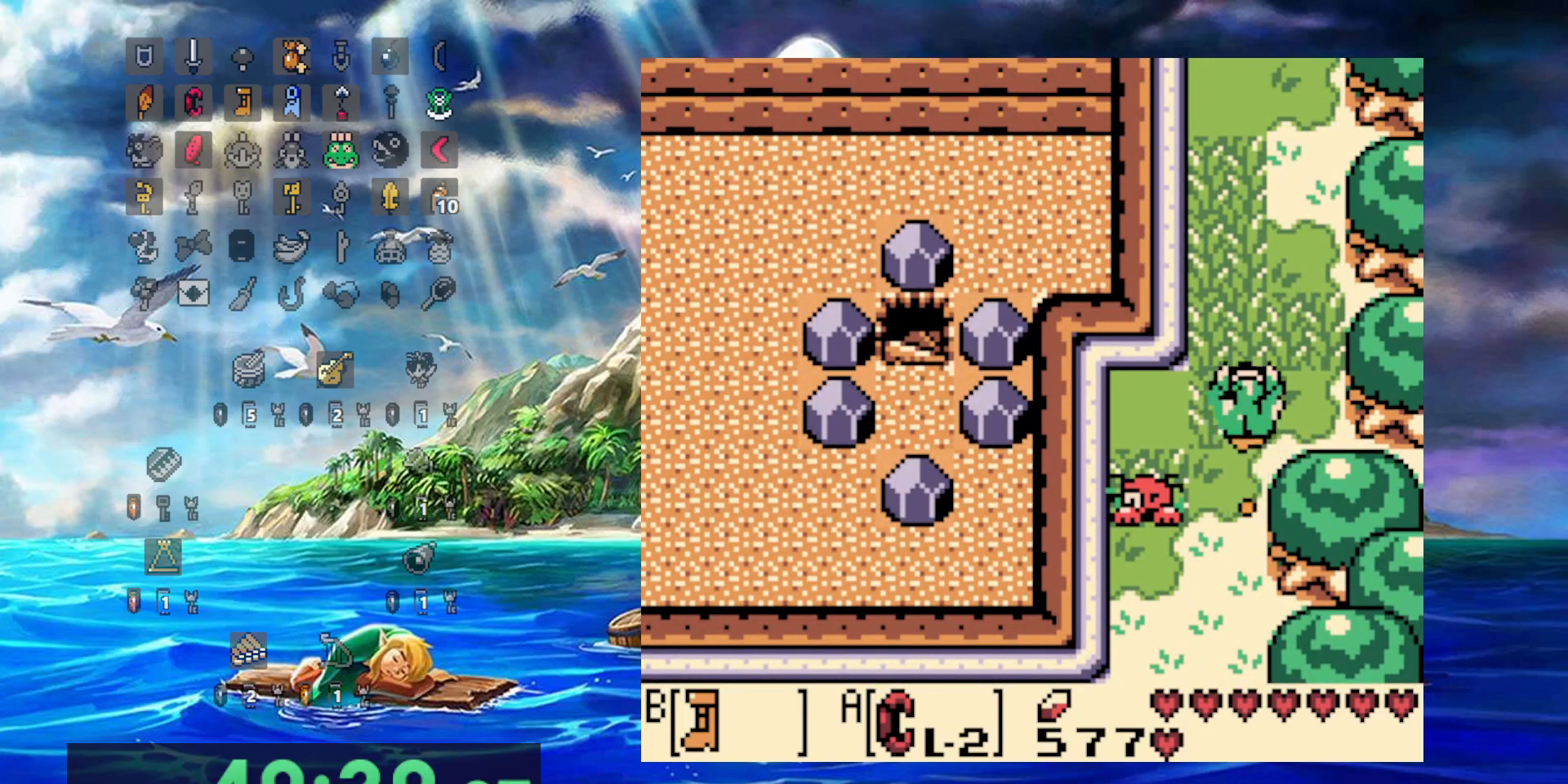
Gameplay with a controller (Nintendo layout); each line is a JSON object with the inputs held at the frame after it. "events" lists button and stick changes between this image and that frame as [ms after this image, input, new state], when the widget could be followed in between. Not read: DPAD_DOWN DPAD_UP L3 R3.
{"buttons": ["B"], "events": []}
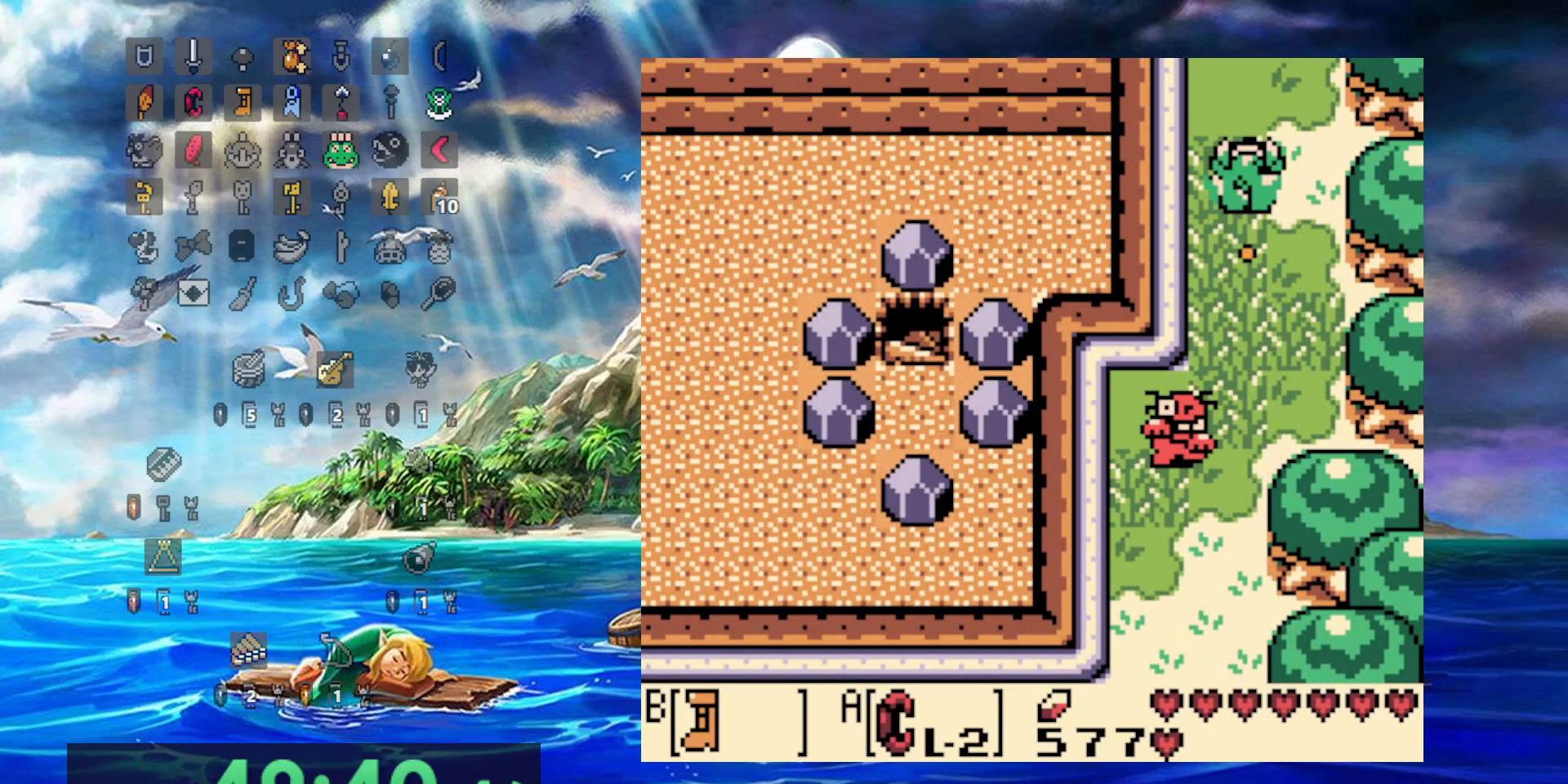
{"buttons": ["B"], "events": []}
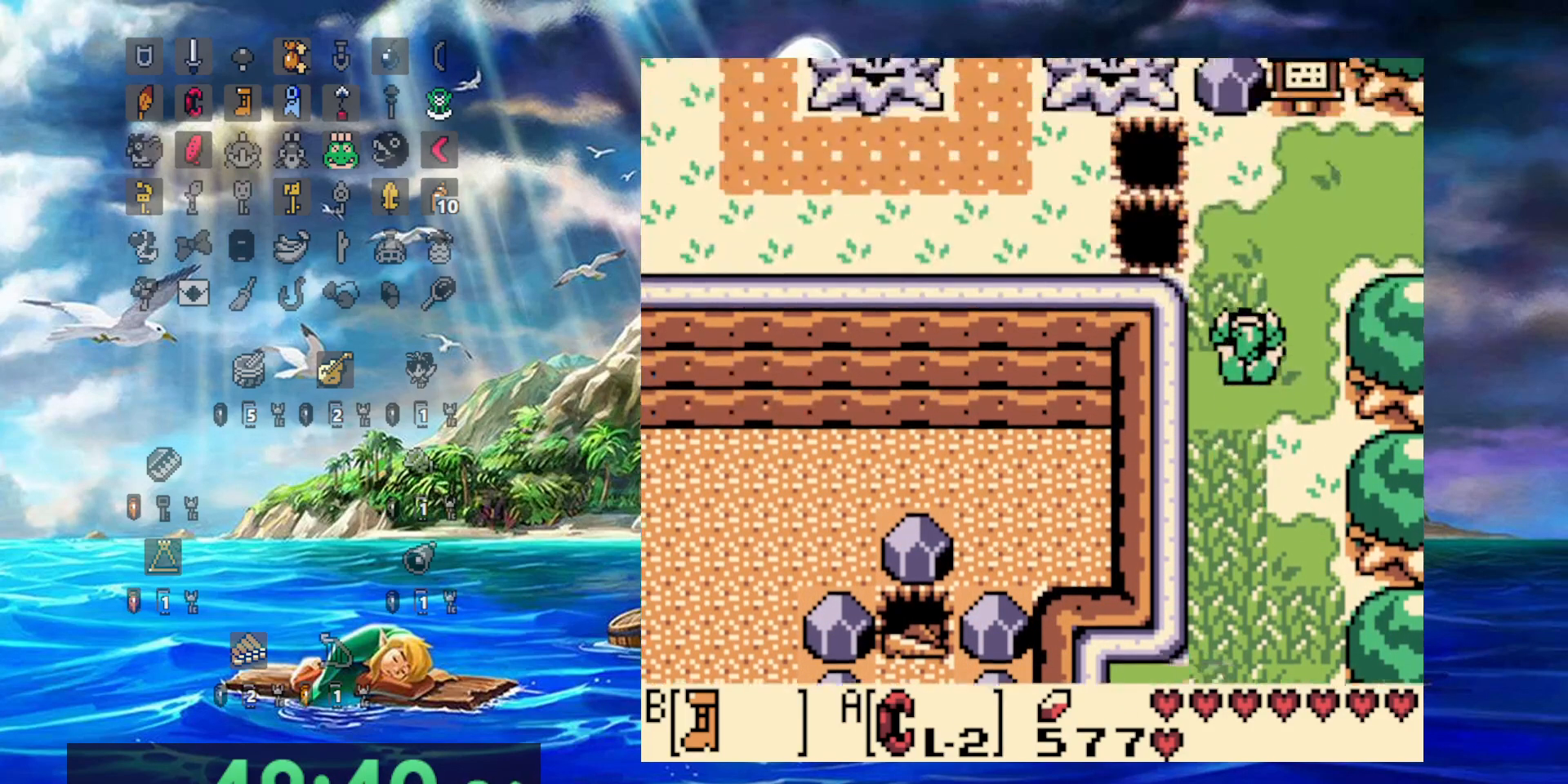
{"buttons": [], "events": [[333, "B", "up"]]}
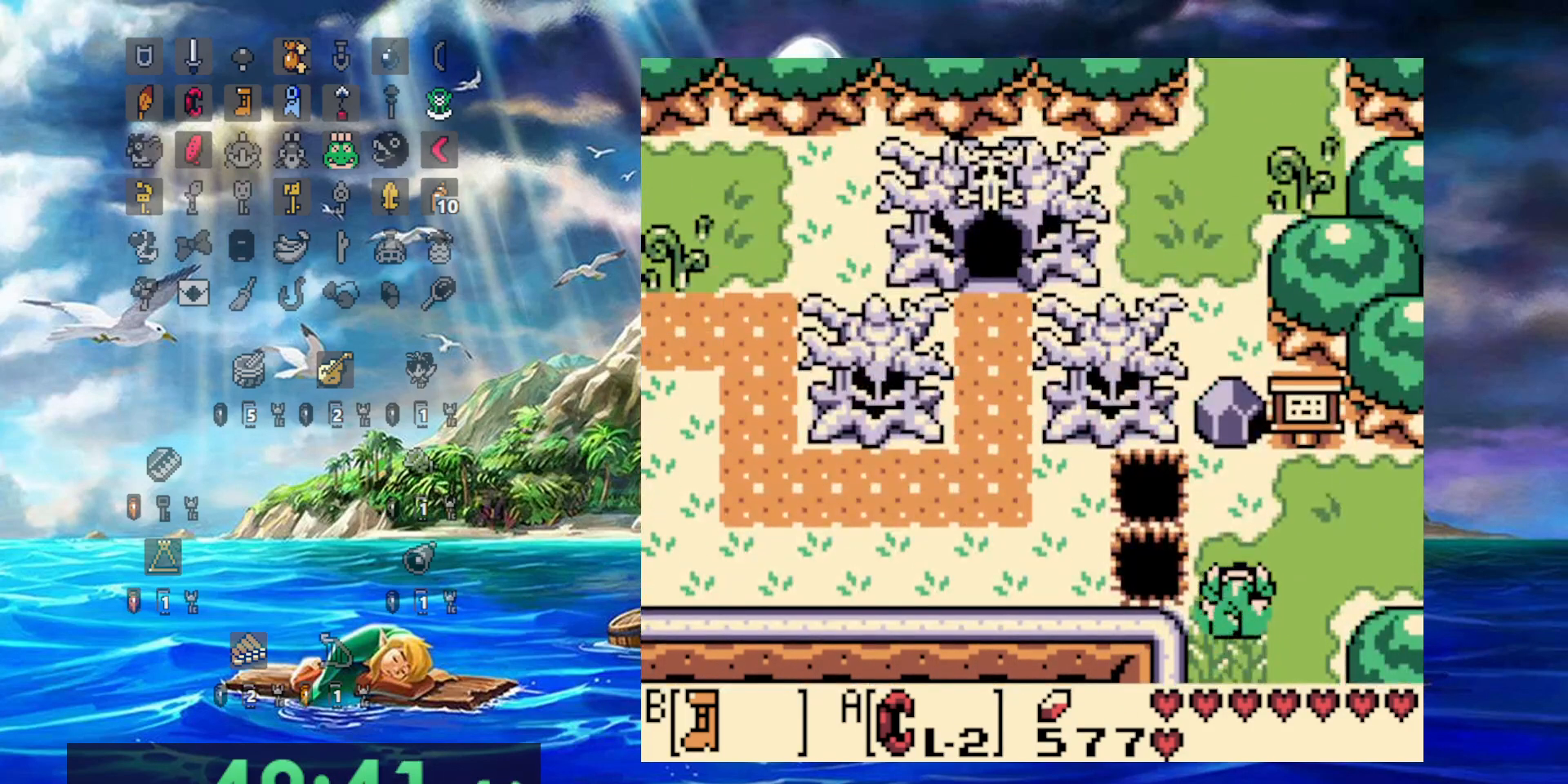
{"buttons": ["A"], "events": [[400, "A", "down"]]}
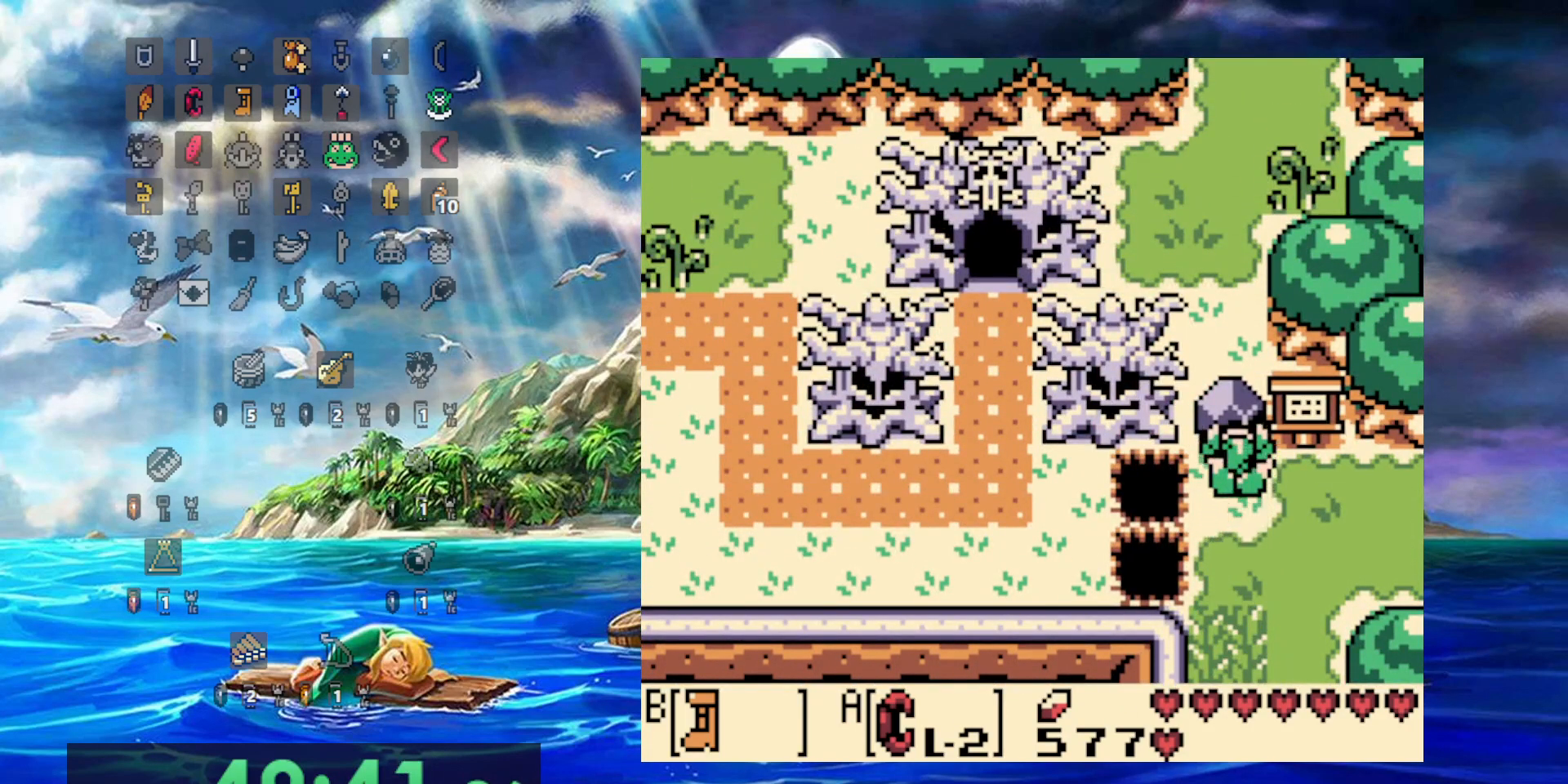
{"buttons": ["A"], "events": [[250, "DPAD_RIGHT", "down"], [300, "A", "up"], [300, "DPAD_RIGHT", "up"], [433, "A", "down"]]}
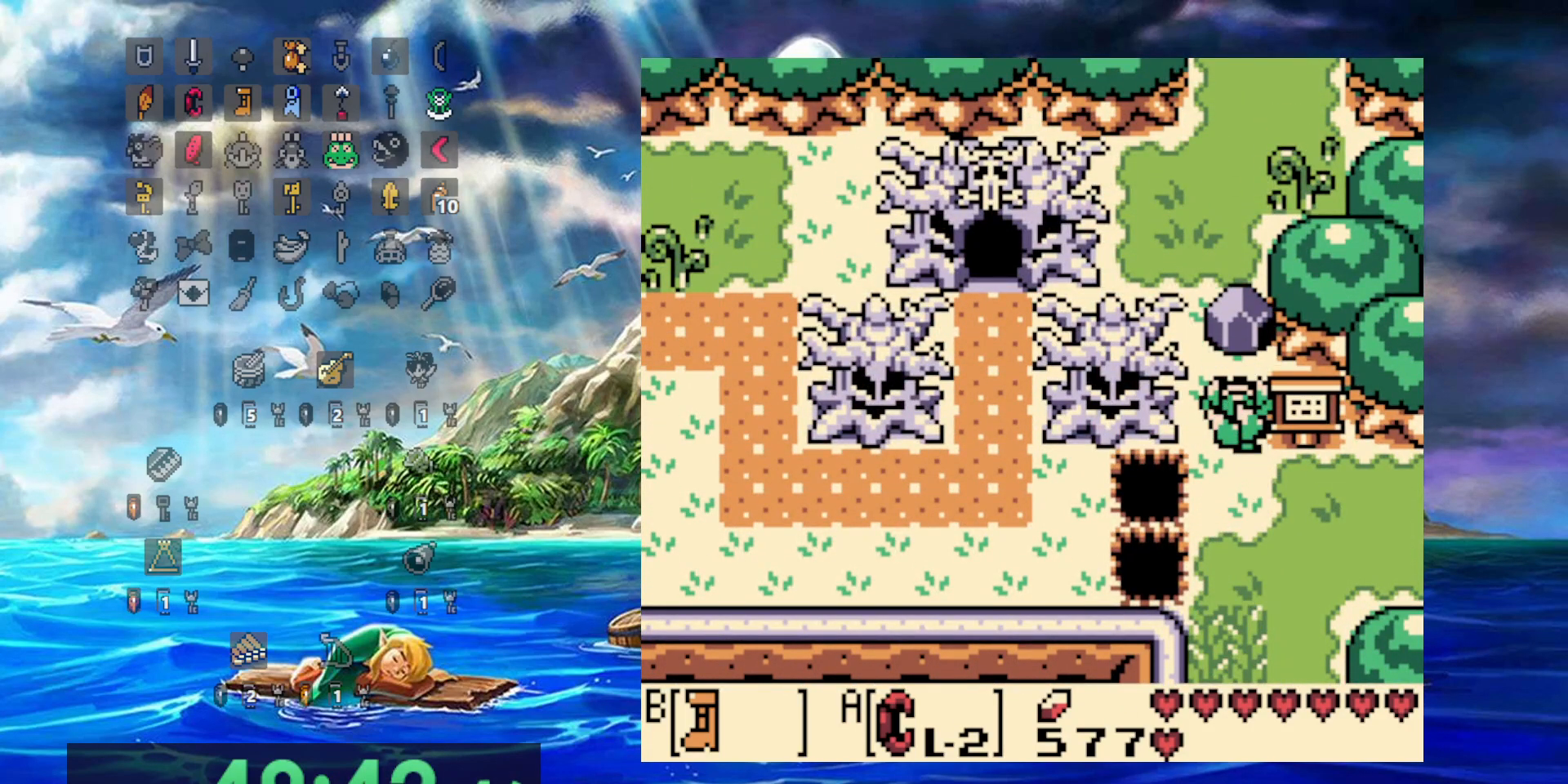
{"buttons": ["B"], "events": [[67, "A", "up"], [133, "B", "down"]]}
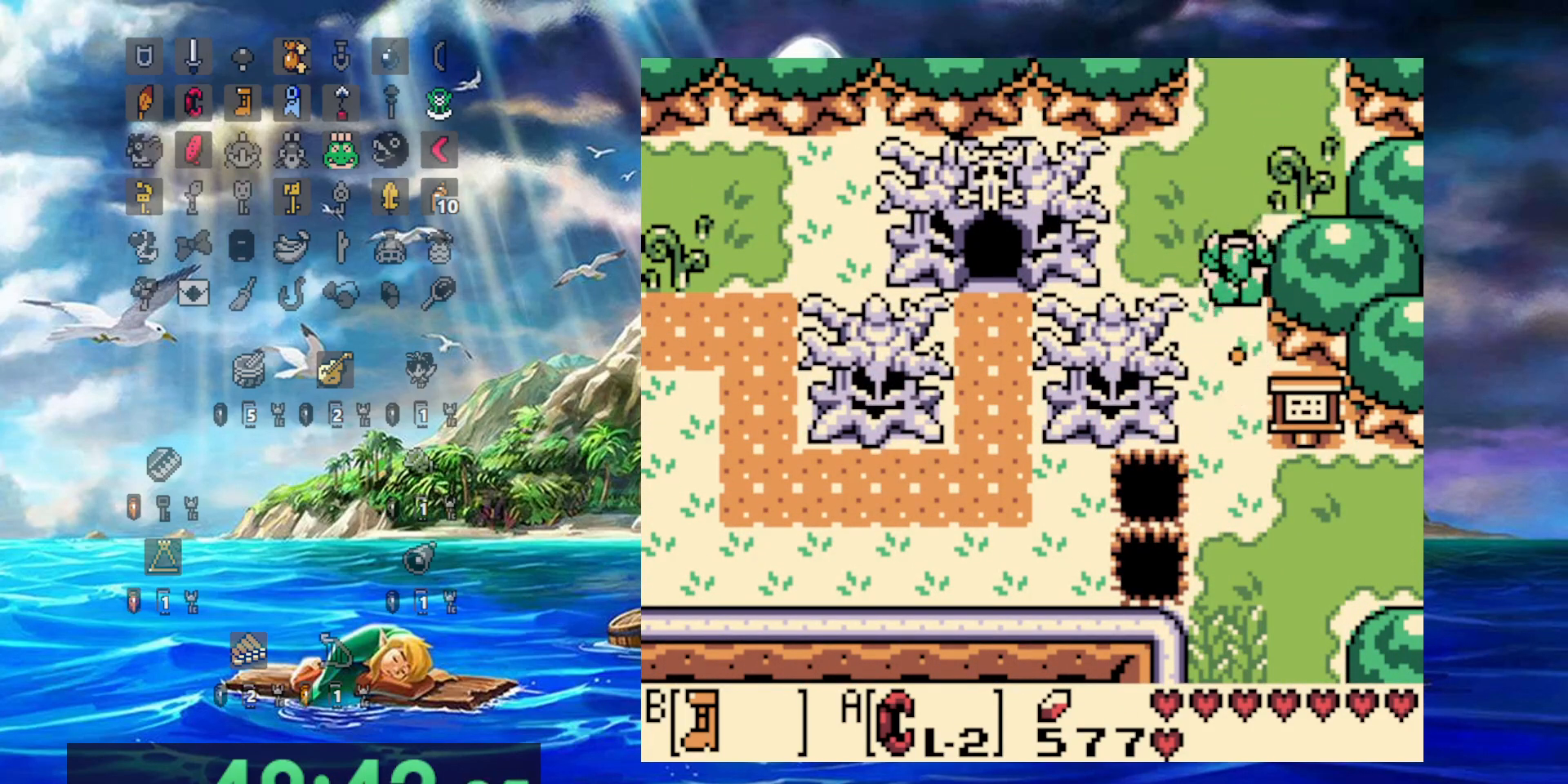
{"buttons": ["B"], "events": []}
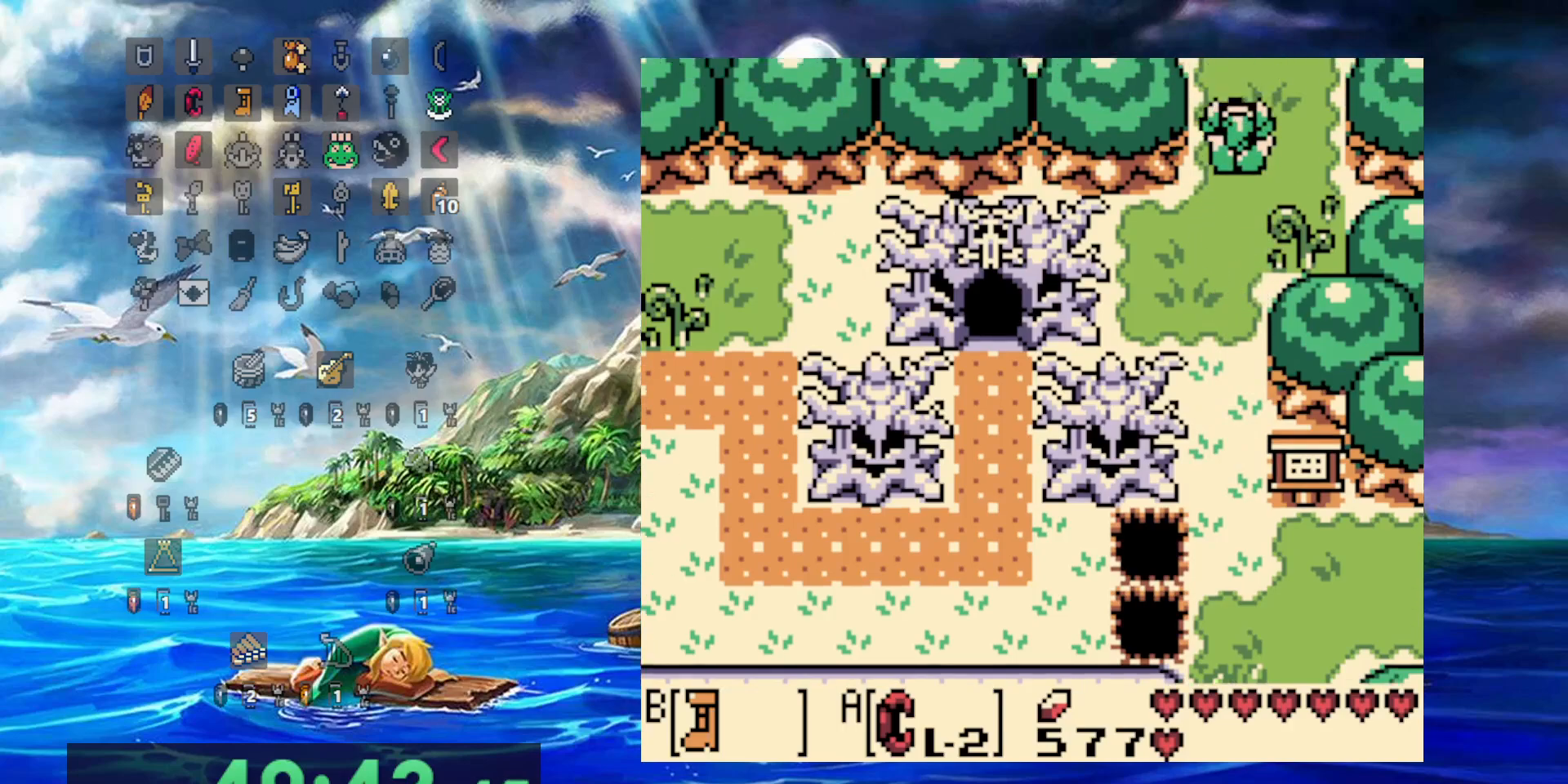
{"buttons": ["DPAD_LEFT"], "events": [[100, "B", "up"], [400, "DPAD_LEFT", "down"]]}
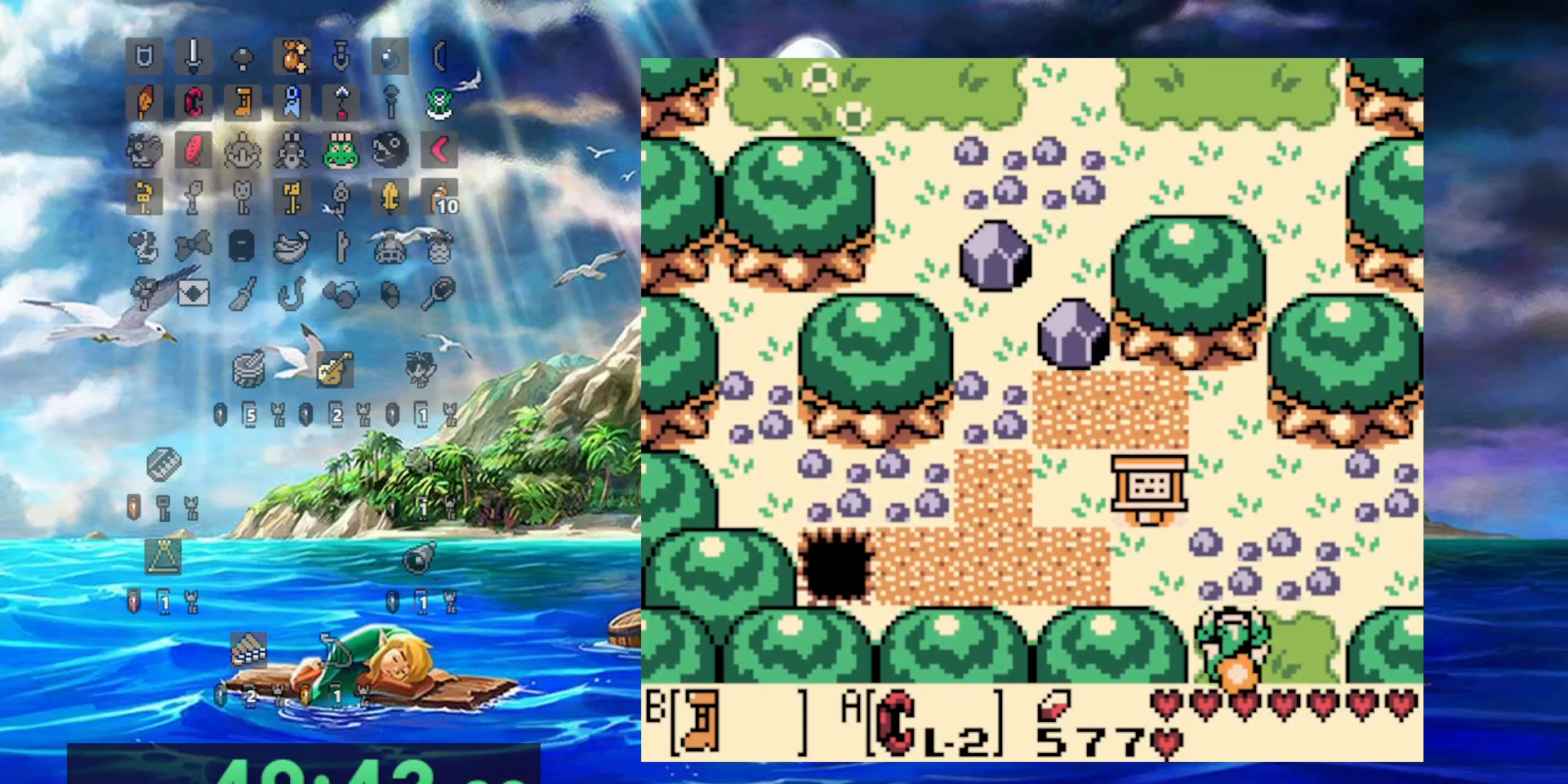
{"buttons": ["A"], "events": [[383, "DPAD_LEFT", "up"], [483, "A", "down"]]}
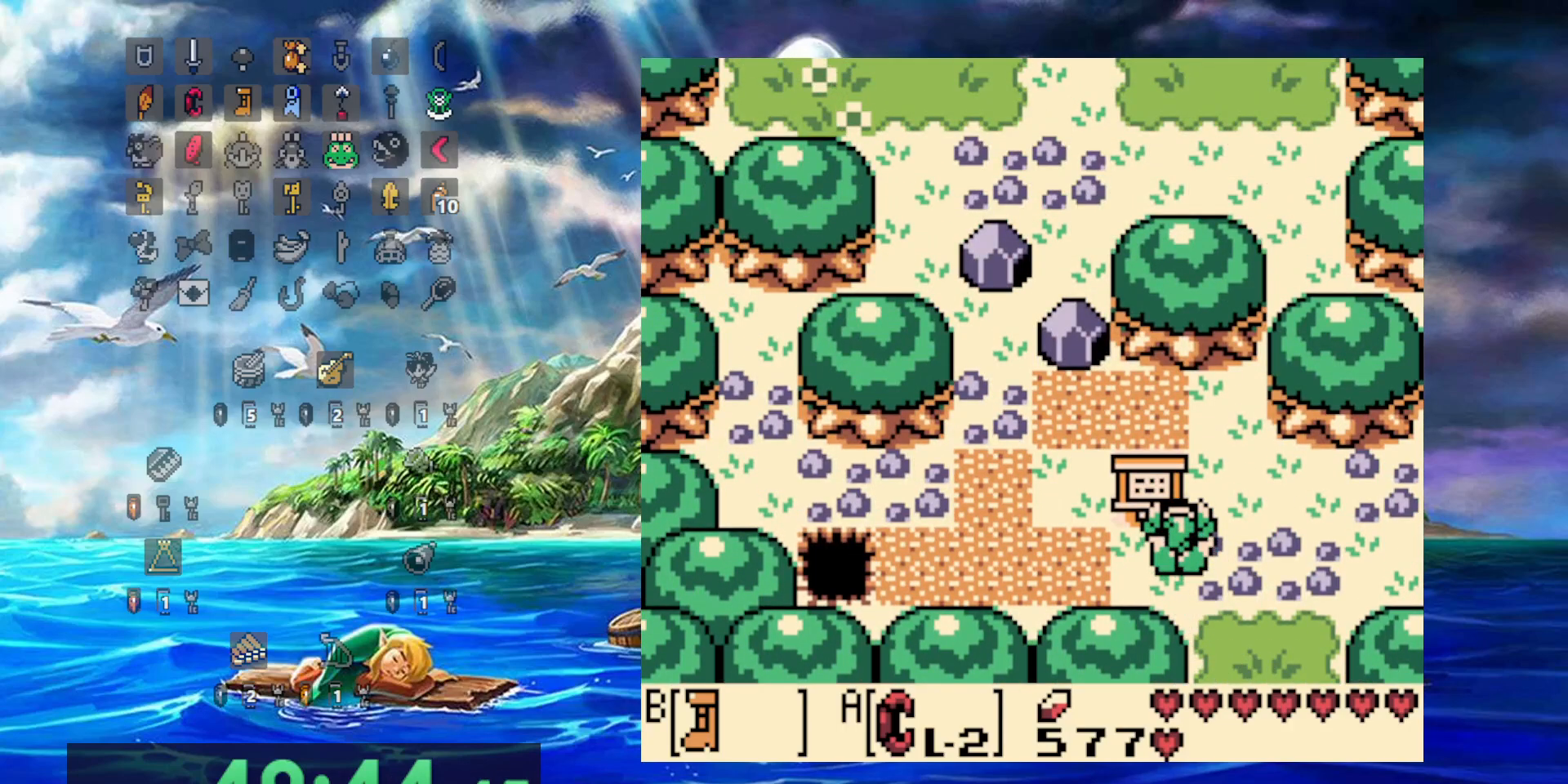
{"buttons": [], "events": [[183, "A", "up"]]}
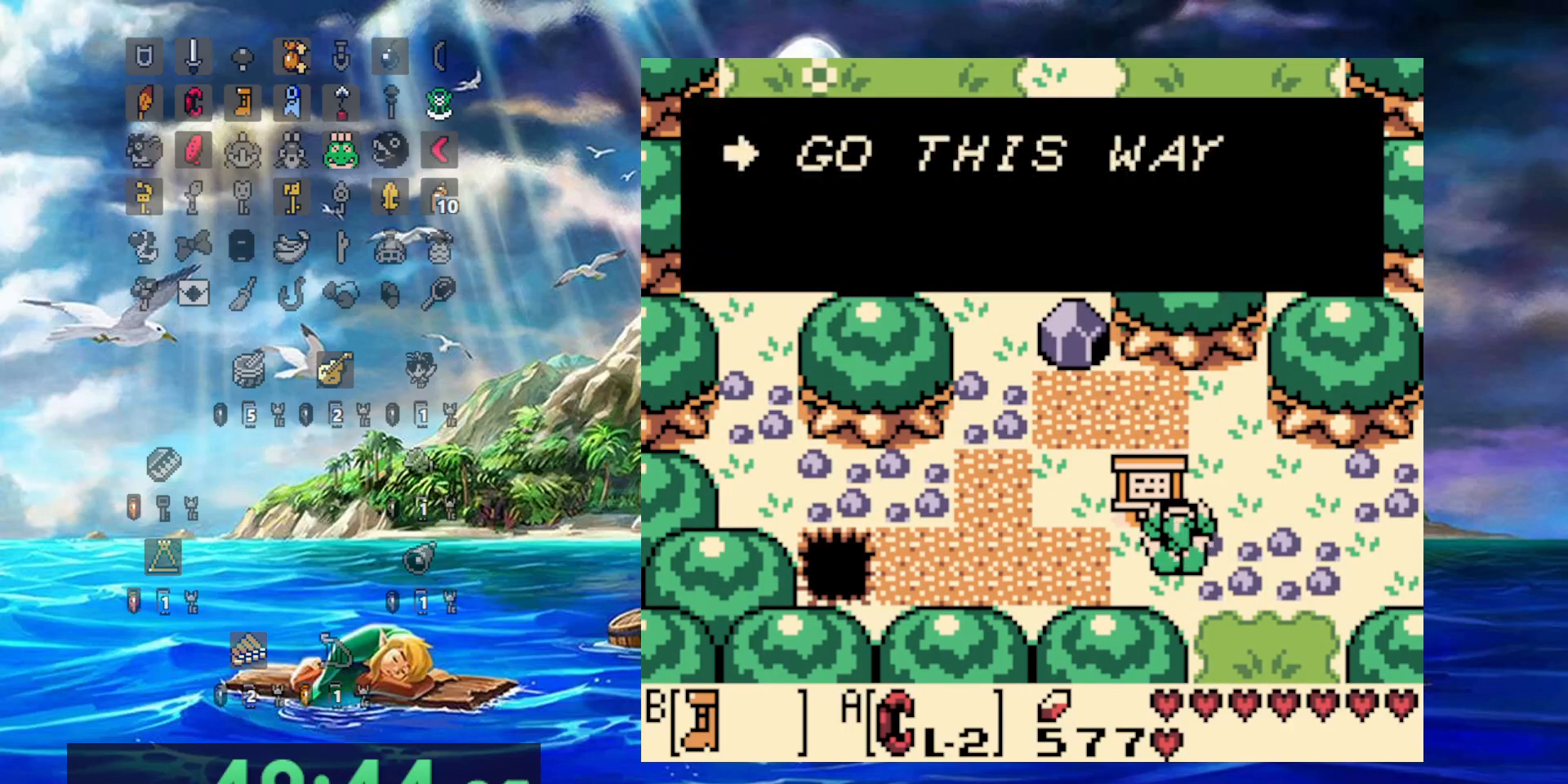
{"buttons": ["B", "DPAD_RIGHT"], "events": [[17, "DPAD_RIGHT", "down"], [183, "A", "down"], [283, "A", "up"], [450, "B", "down"]]}
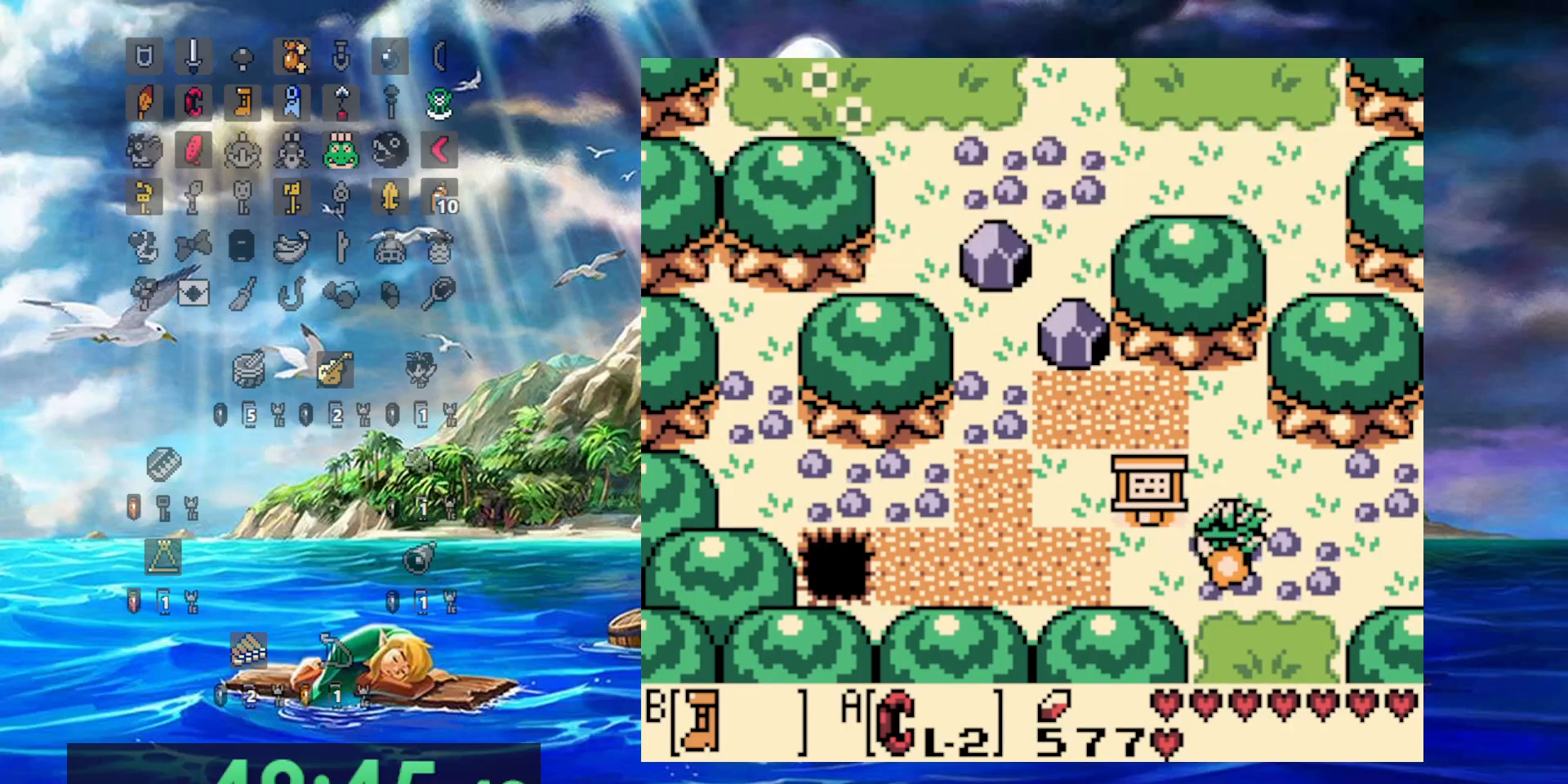
{"buttons": ["B", "DPAD_RIGHT"], "events": []}
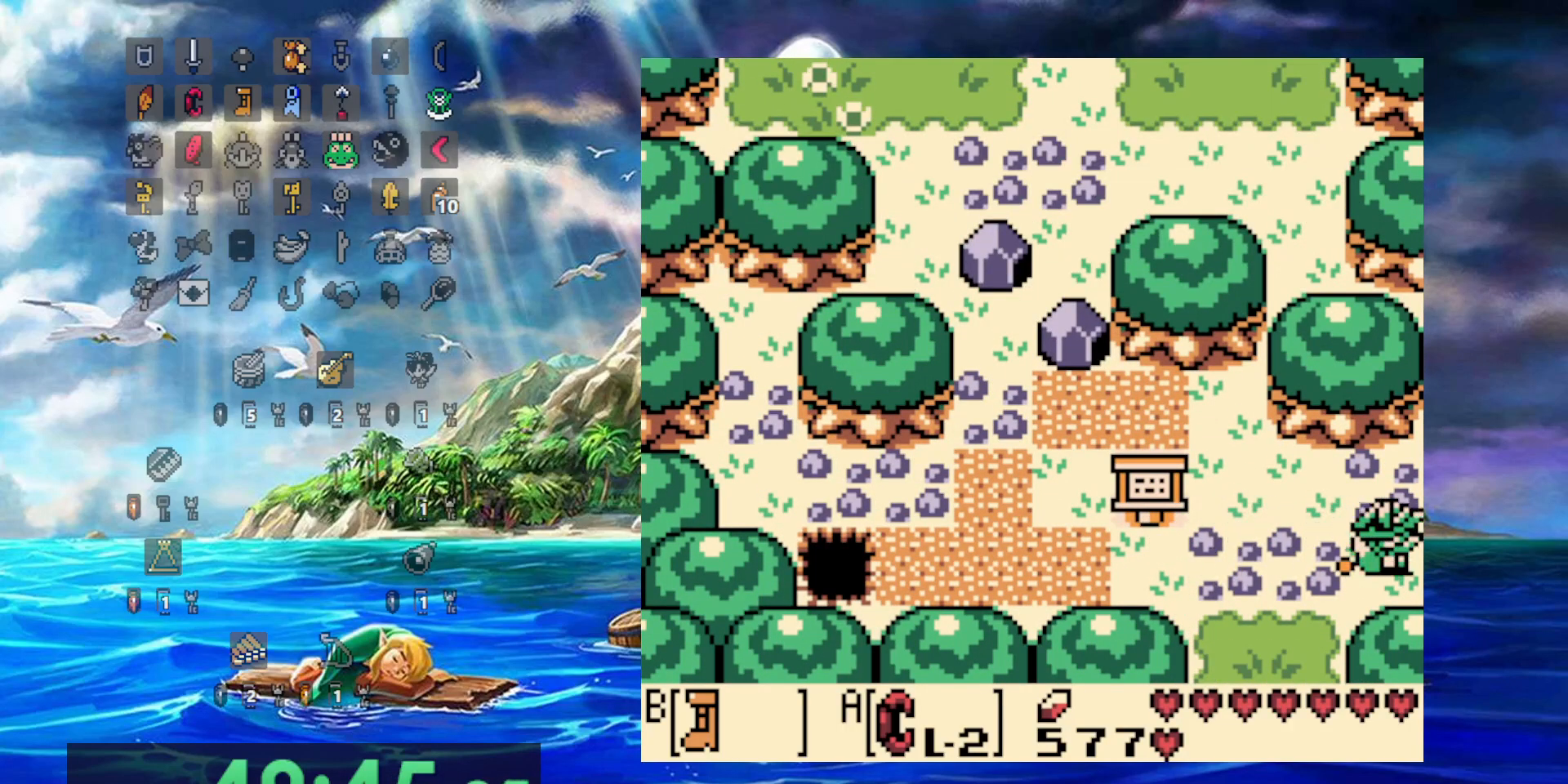
{"buttons": ["B", "DPAD_RIGHT"], "events": []}